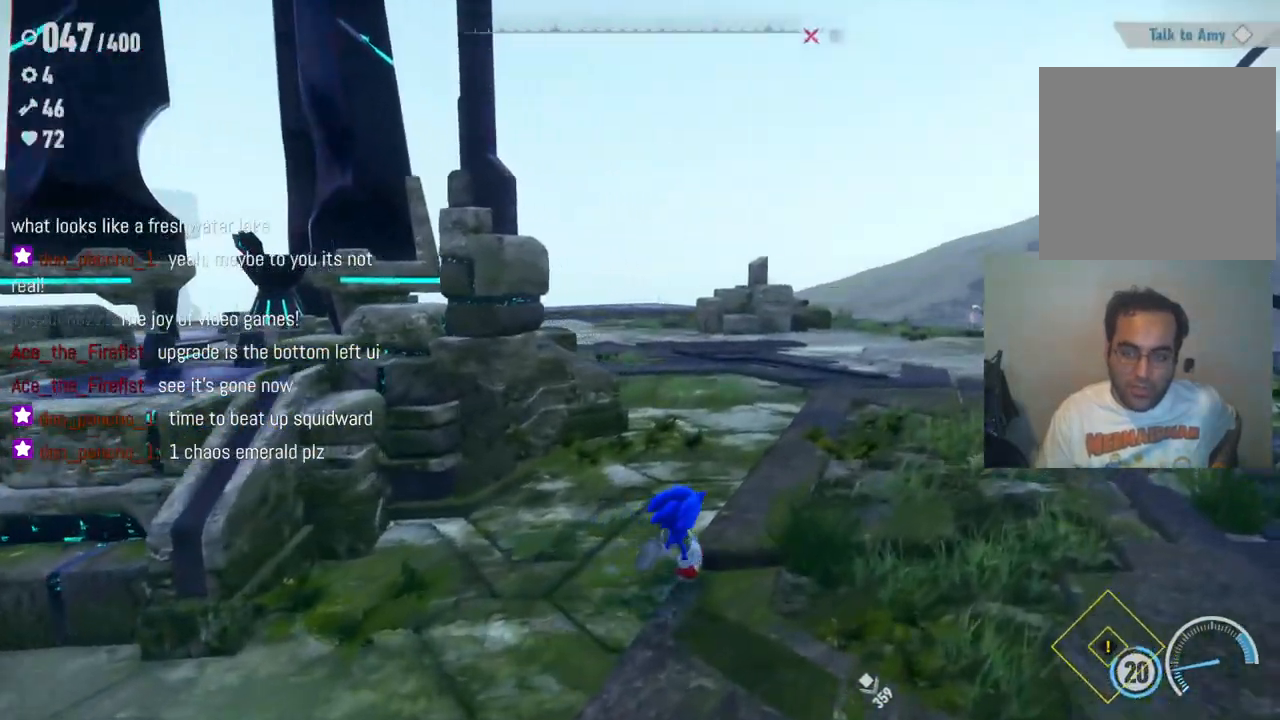
Gameplay with a controller (Xbox layout); each line is a JSON object with the inputs held at the frame after it (dt_ms = milliseconds from this image to that frame). "events" lists button and stick changes between this image and that frame as [ms after this image, input, new state], when the widget could be followed in between. Not read: A L3 R3.
{"dt_ms": 1000, "buttons": [], "left_stick": "up-left", "right_stick": "left", "events": [[267, "R2", "down"], [267, "right_stick", "left"], [433, "left_stick", "up"], [517, "R2", "up"], [600, "left_stick", "up-left"]]}
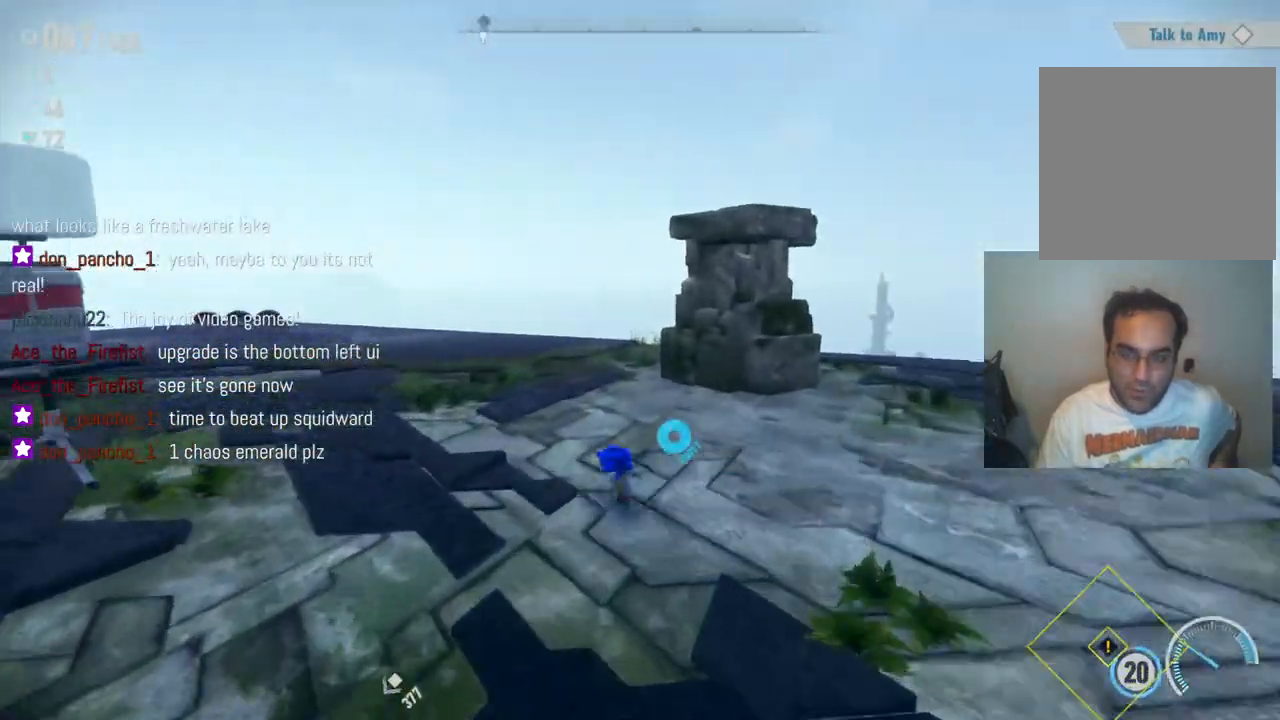
{"dt_ms": 1000, "buttons": [], "left_stick": "up", "right_stick": "center", "events": [[300, "left_stick", "up"], [617, "right_stick", "center"]]}
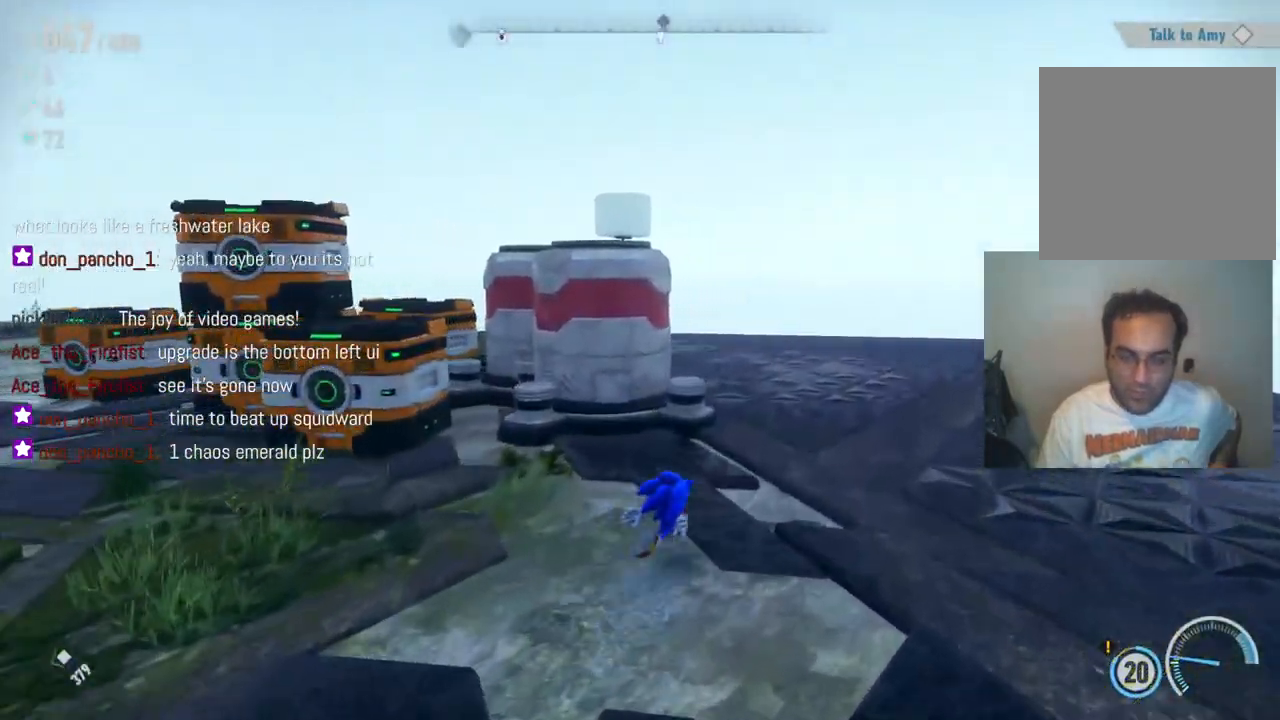
{"dt_ms": 1000, "buttons": [], "left_stick": "up", "right_stick": "center", "events": [[67, "right_stick", "down-right"], [517, "right_stick", "right"], [867, "right_stick", "center"]]}
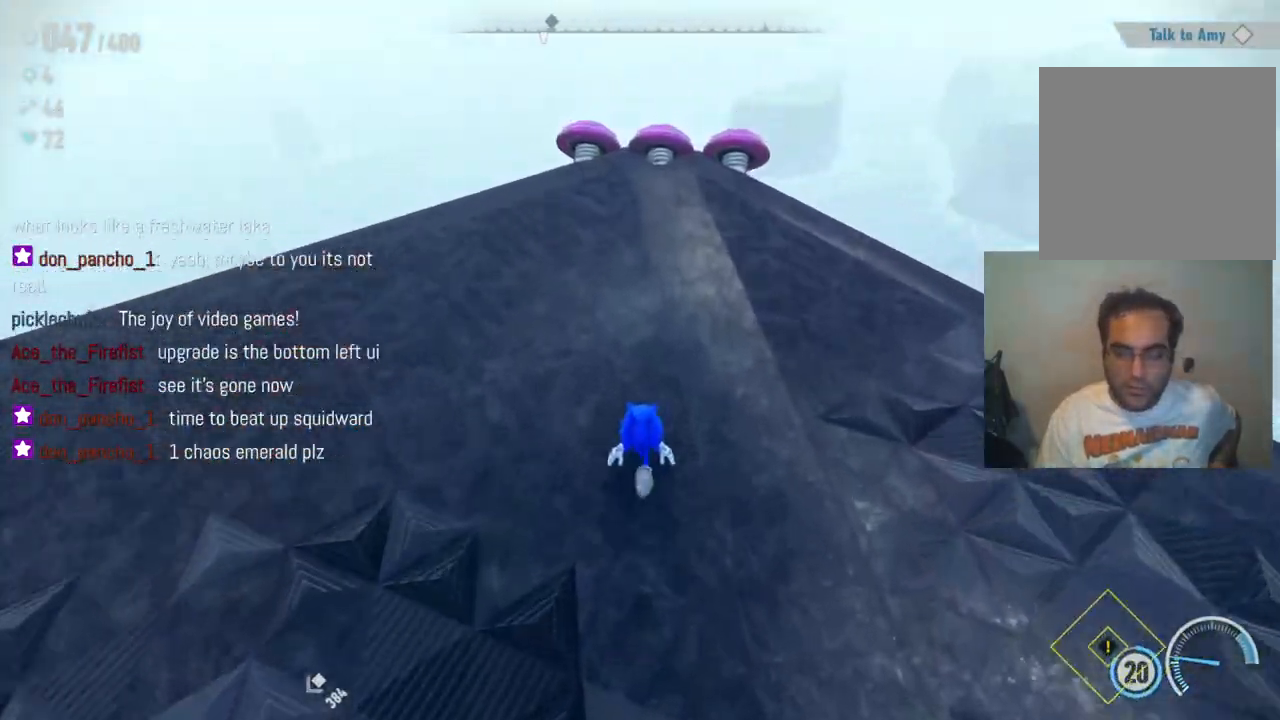
{"dt_ms": 500, "buttons": [], "left_stick": "up", "right_stick": "center", "events": []}
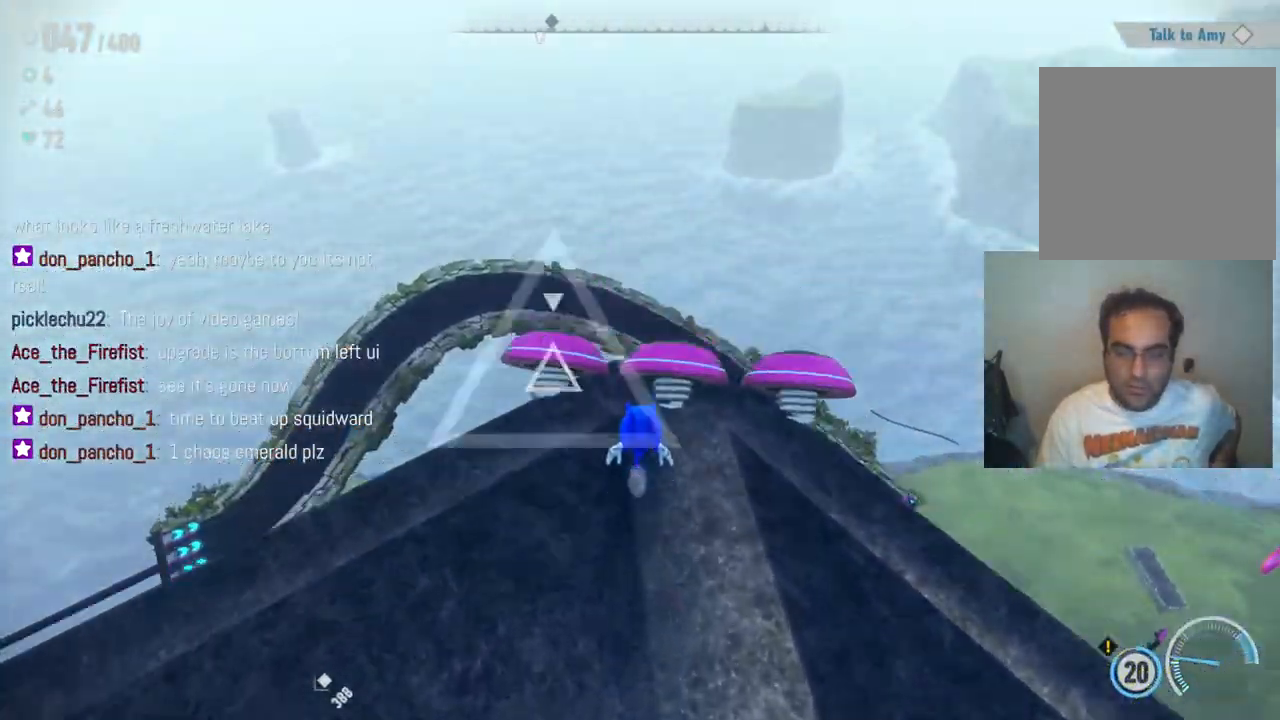
{"dt_ms": 500, "buttons": [], "left_stick": "center", "right_stick": "center", "events": [[200, "left_stick", "center"]]}
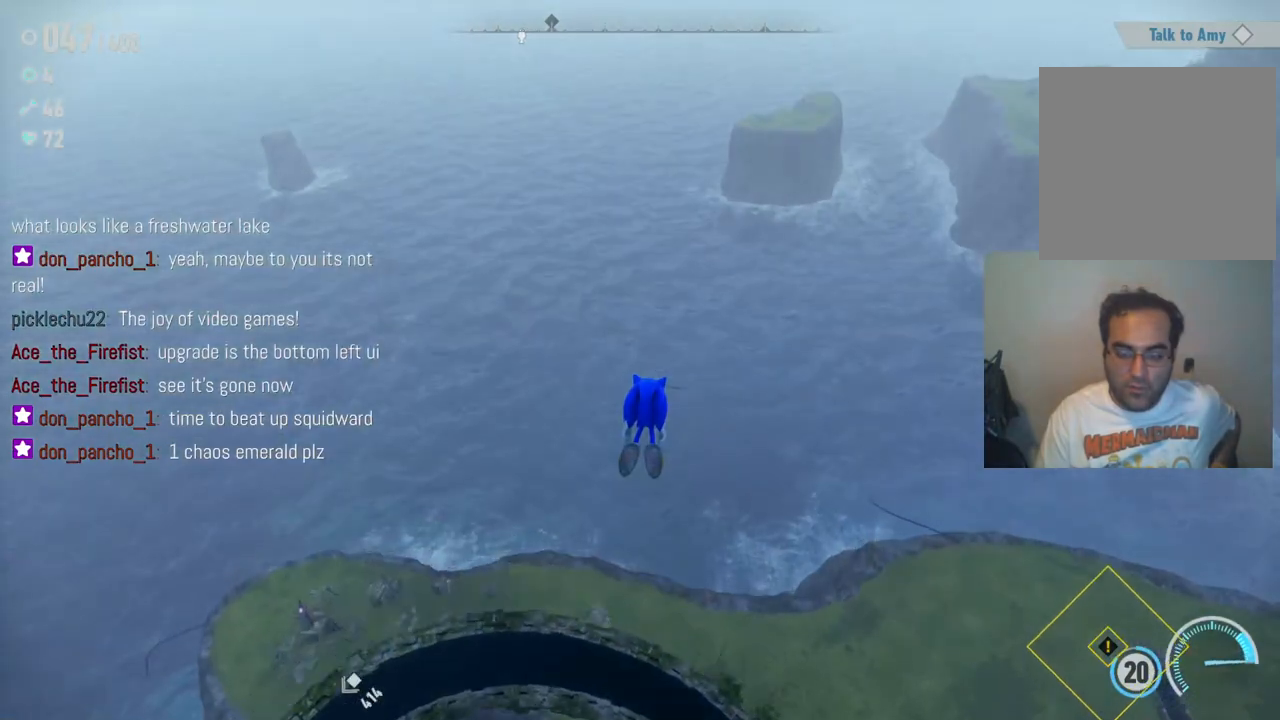
{"dt_ms": 500, "buttons": [], "left_stick": "center", "right_stick": "down-left", "events": [[100, "right_stick", "down"], [383, "right_stick", "down-left"]]}
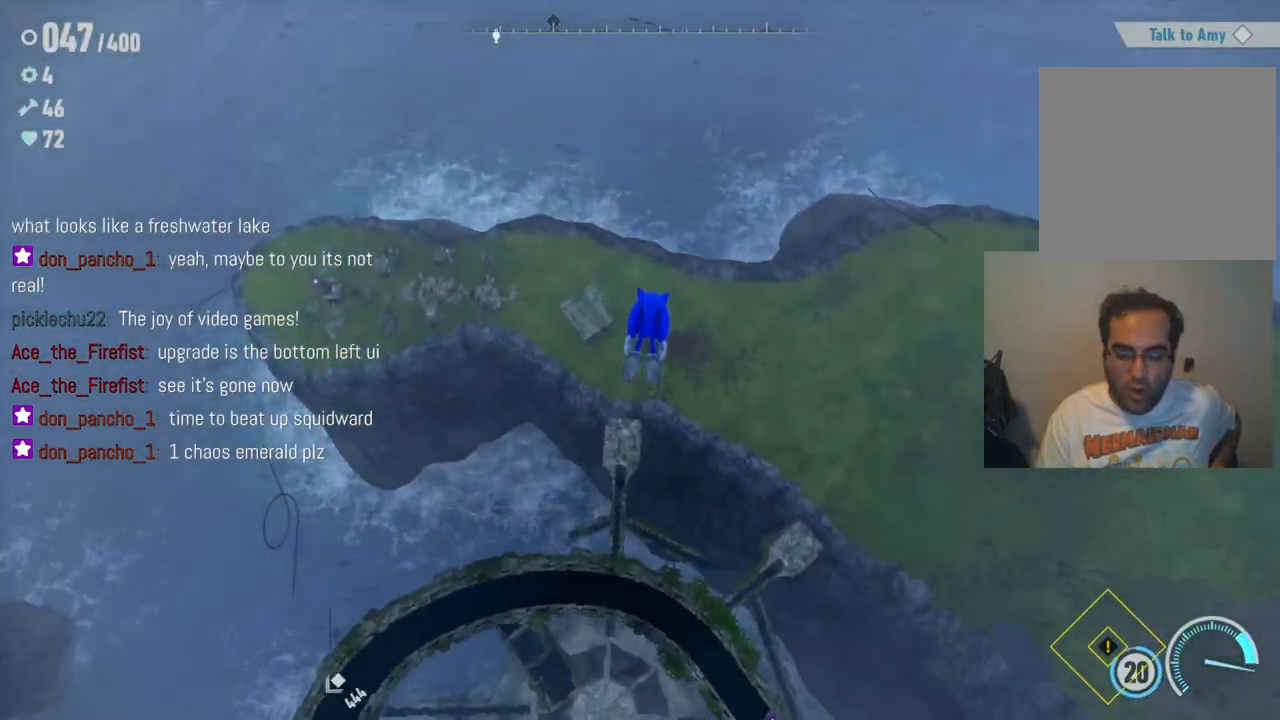
{"dt_ms": 500, "buttons": [], "left_stick": "center", "right_stick": "left", "events": [[417, "right_stick", "left"]]}
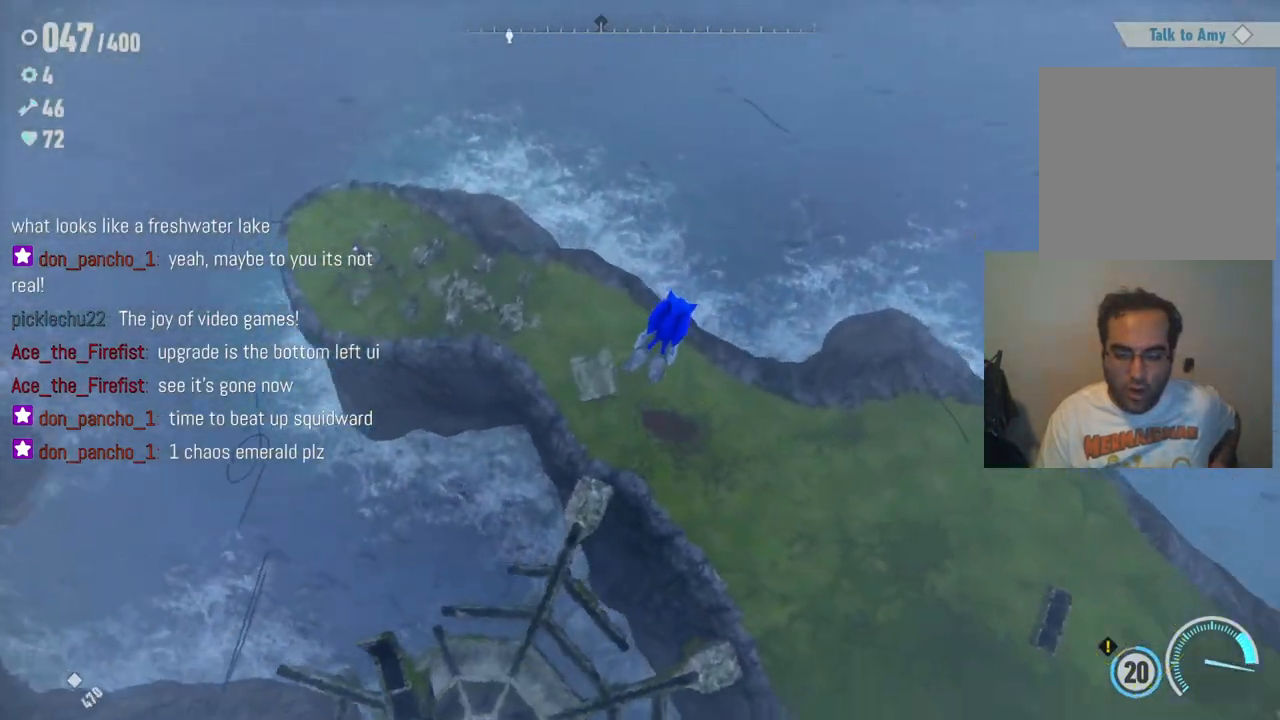
{"dt_ms": 500, "buttons": [], "left_stick": "center", "right_stick": "up-left", "events": [[200, "right_stick", "up-left"]]}
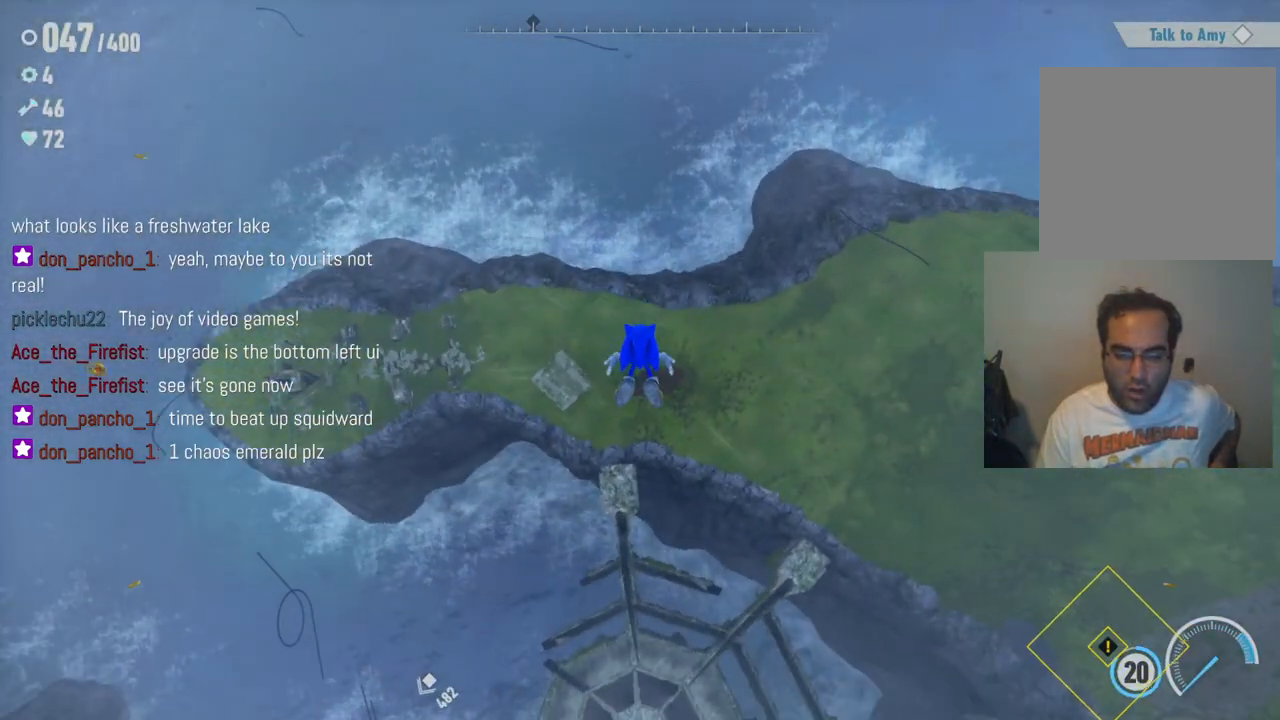
{"dt_ms": 500, "buttons": [], "left_stick": "up", "right_stick": "center", "events": [[117, "right_stick", "center"], [383, "left_stick", "up"]]}
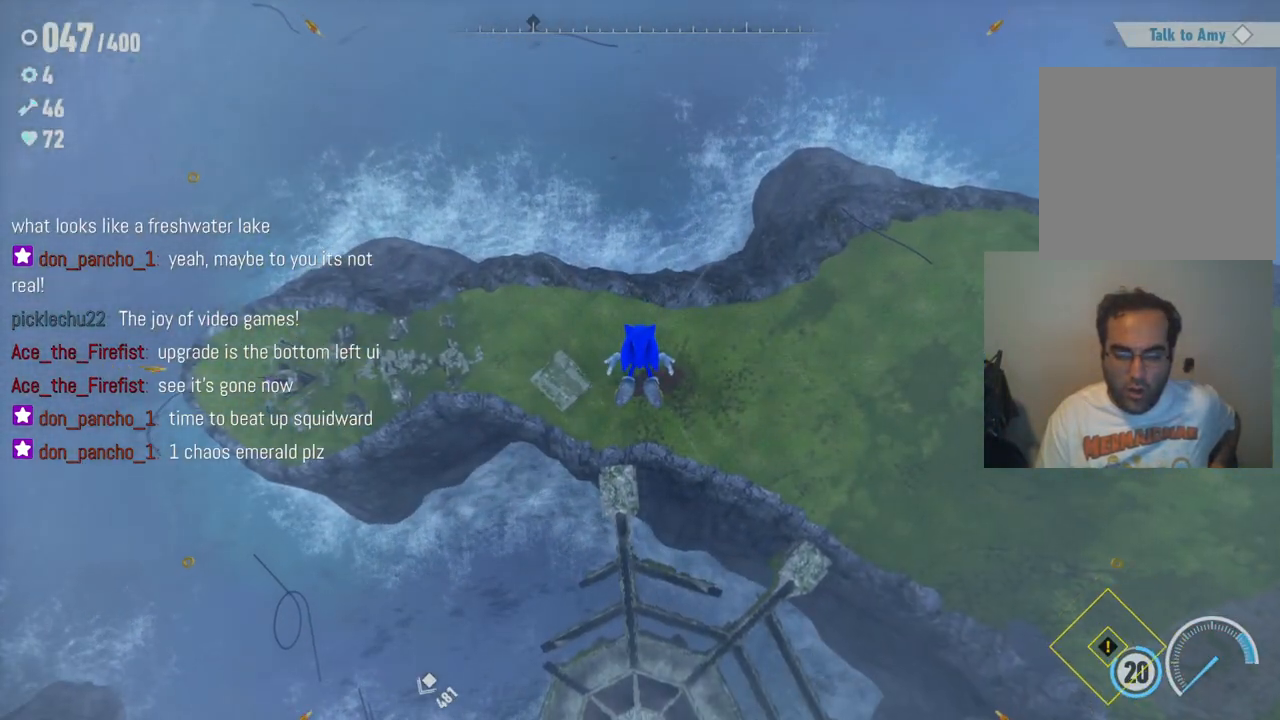
{"dt_ms": 500, "buttons": [], "left_stick": "up-right", "right_stick": "up-right", "events": [[300, "left_stick", "up-right"], [467, "right_stick", "up-right"]]}
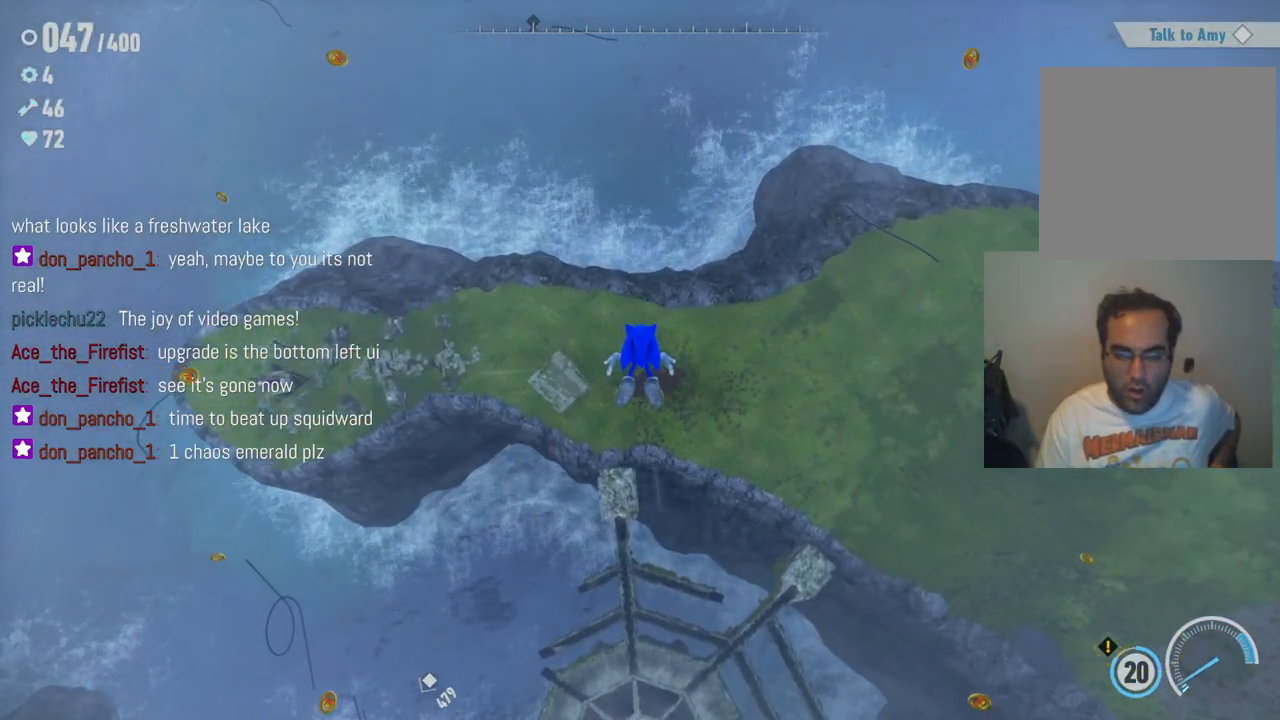
{"dt_ms": 500, "buttons": [], "left_stick": "up-right", "right_stick": "up-right", "events": []}
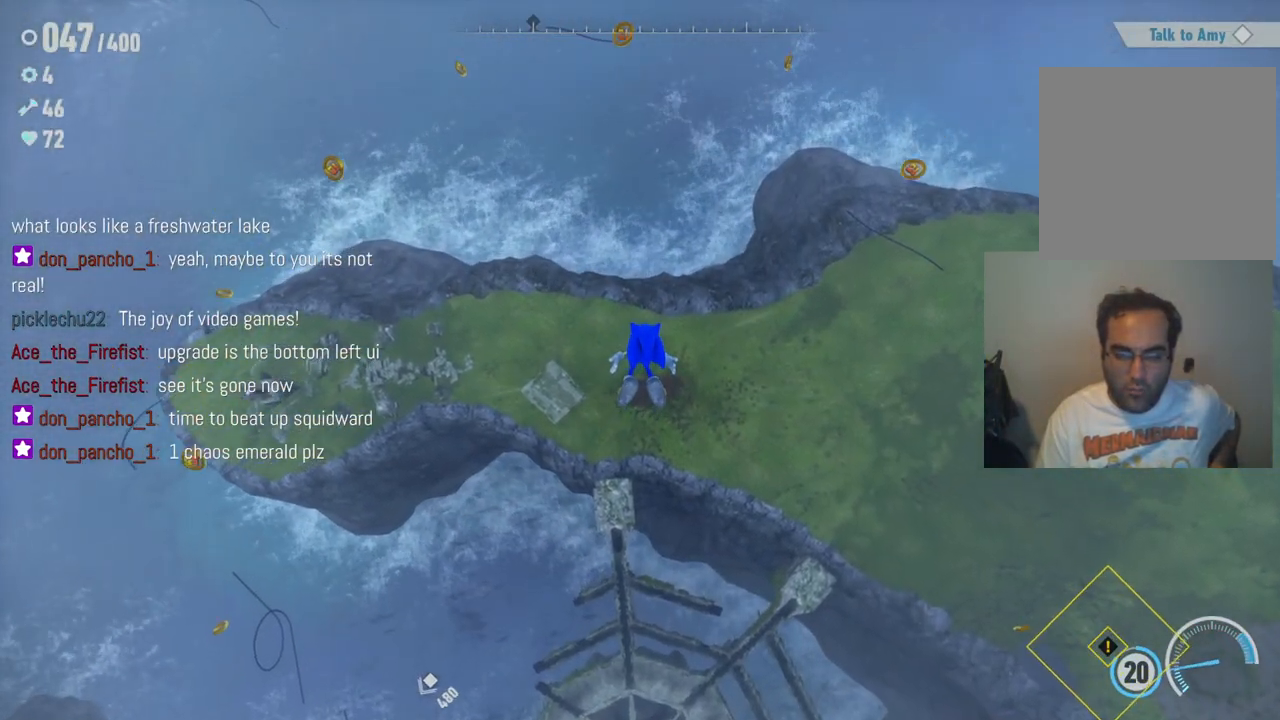
{"dt_ms": 500, "buttons": [], "left_stick": "up-right", "right_stick": "center", "events": [[67, "right_stick", "right"], [183, "right_stick", "center"], [267, "left_stick", "center"], [350, "left_stick", "right"], [433, "left_stick", "up-right"]]}
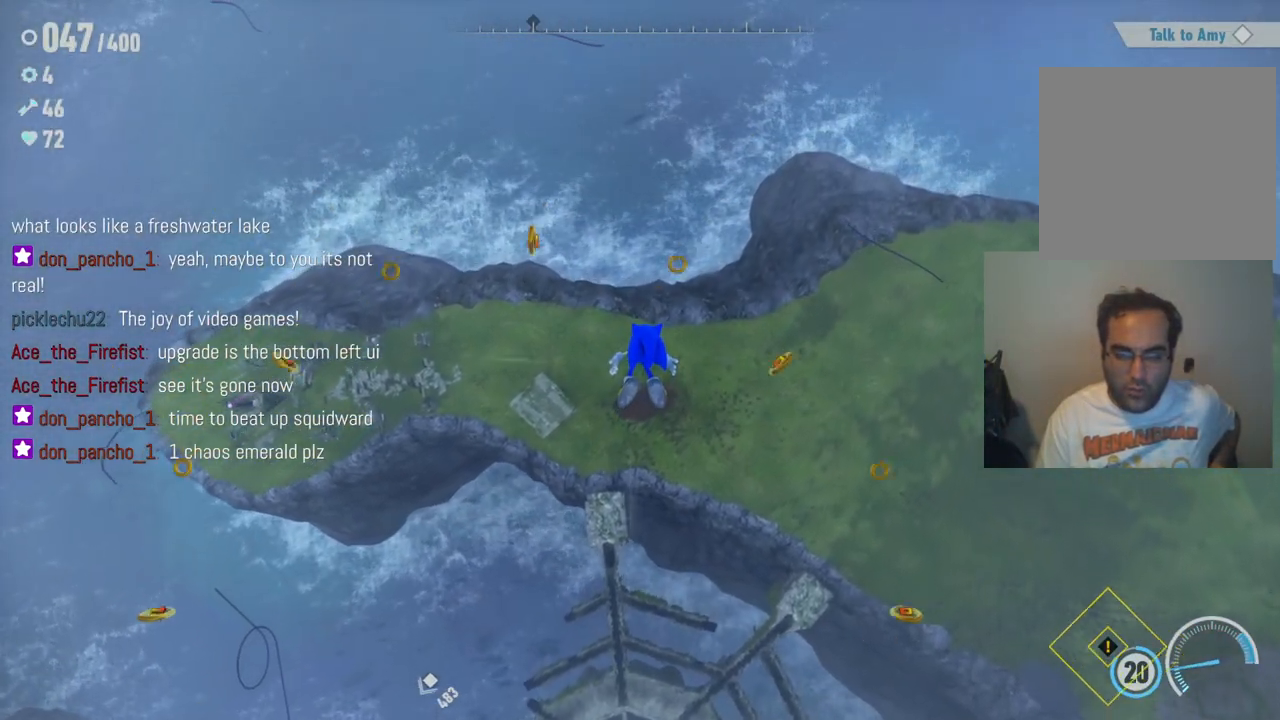
{"dt_ms": 500, "buttons": ["R2"], "left_stick": "down-left", "right_stick": "center", "events": [[83, "left_stick", "up-left"], [250, "left_stick", "left"], [400, "left_stick", "down-left"], [417, "R2", "down"]]}
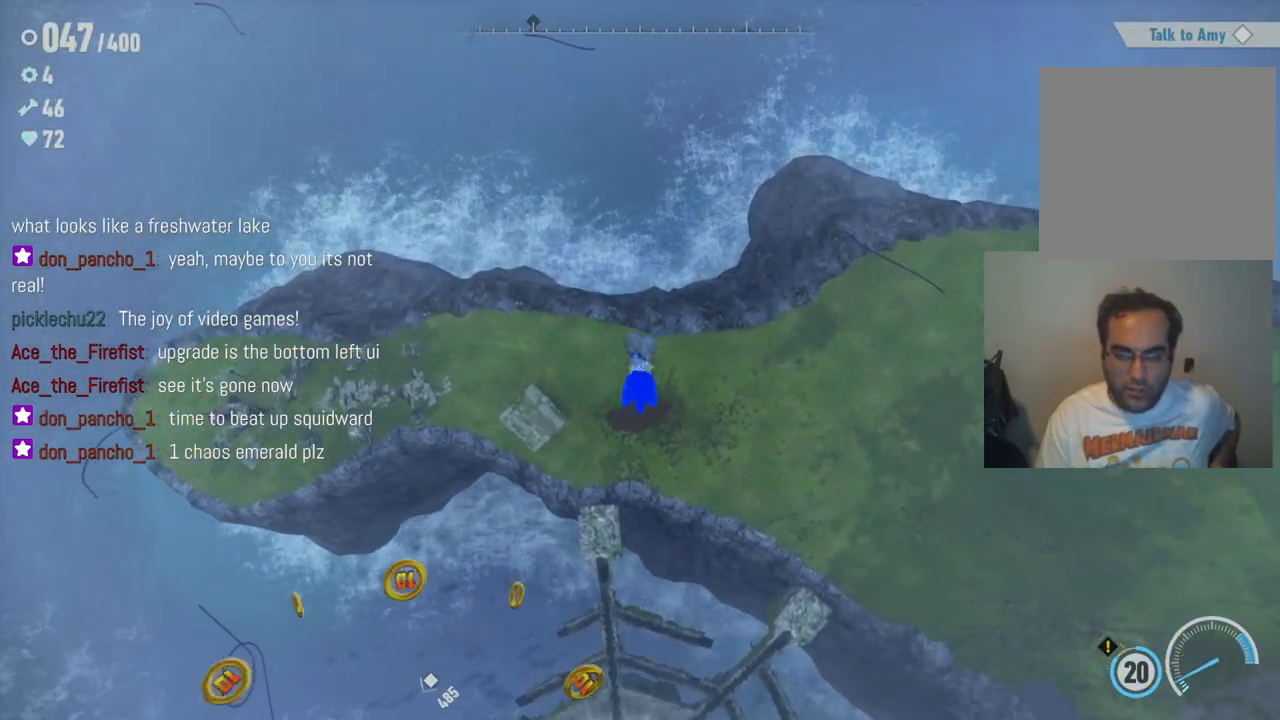
{"dt_ms": 500, "buttons": [], "left_stick": "down-left", "right_stick": "left", "events": [[17, "right_stick", "down"], [150, "R2", "up"], [150, "right_stick", "down-left"], [433, "right_stick", "left"]]}
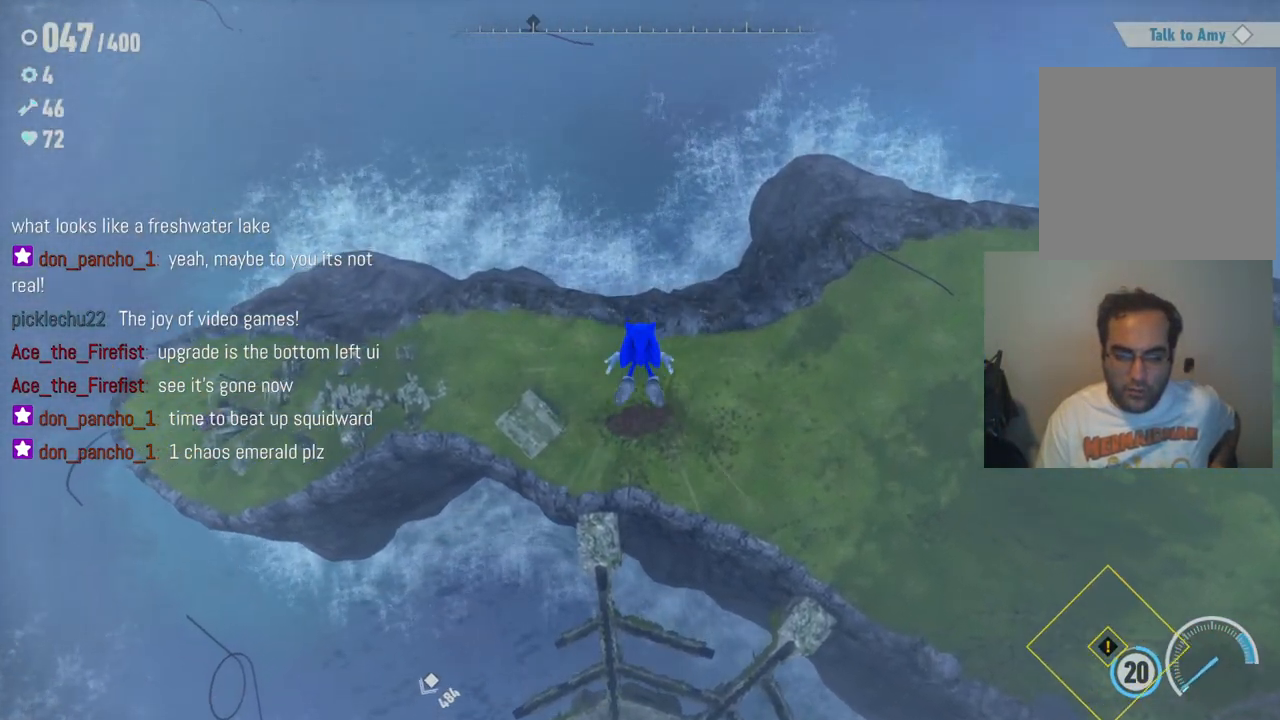
{"dt_ms": 500, "buttons": [], "left_stick": "down-left", "right_stick": "left", "events": []}
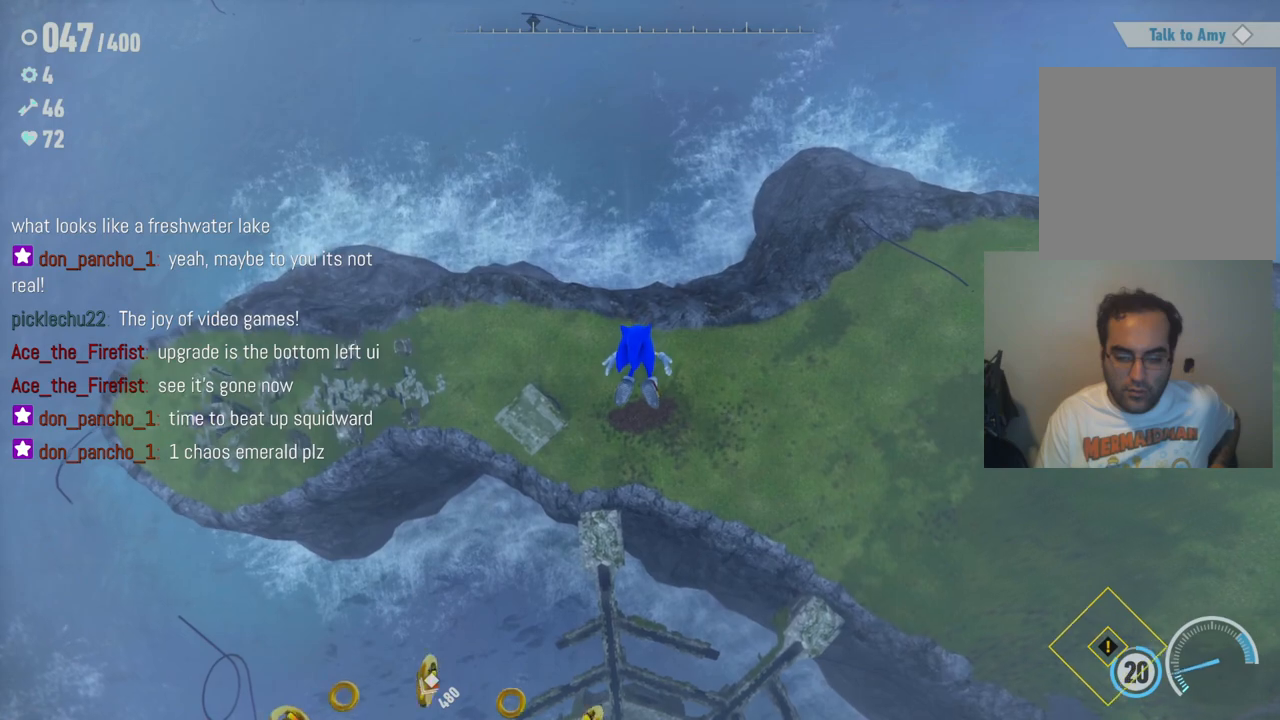
{"dt_ms": 1000, "buttons": [], "left_stick": "up", "right_stick": "center", "events": [[533, "right_stick", "center"], [750, "left_stick", "up-left"], [800, "left_stick", "up"]]}
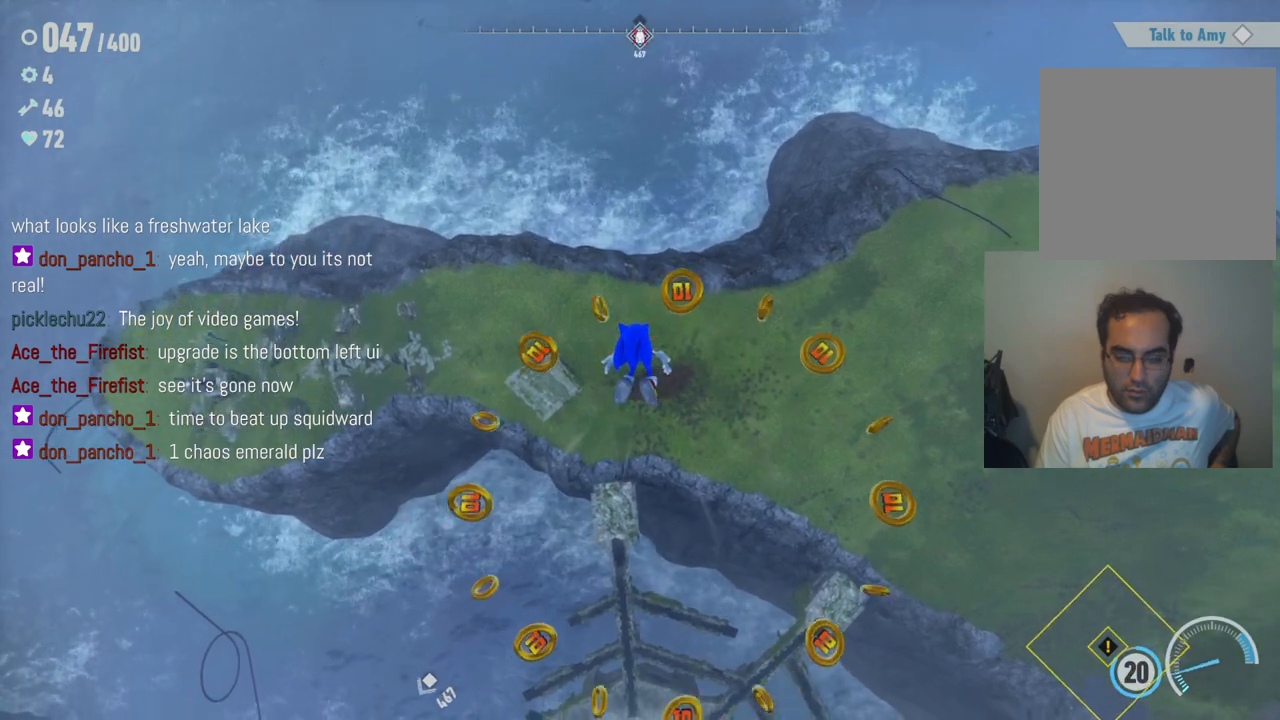
{"dt_ms": 500, "buttons": [], "left_stick": "right", "right_stick": "center", "events": [[117, "left_stick", "left"], [300, "left_stick", "center"], [350, "left_stick", "right"]]}
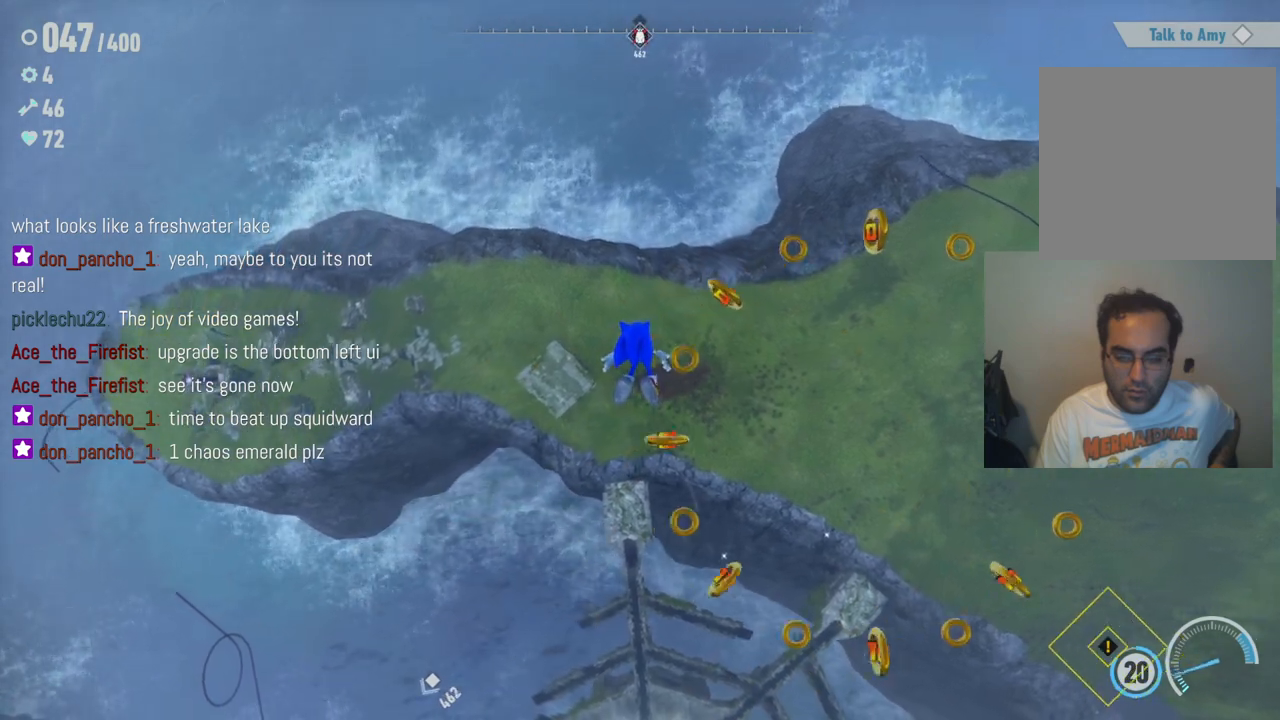
{"dt_ms": 500, "buttons": [], "left_stick": "up-right", "right_stick": "center", "events": [[17, "left_stick", "up-right"]]}
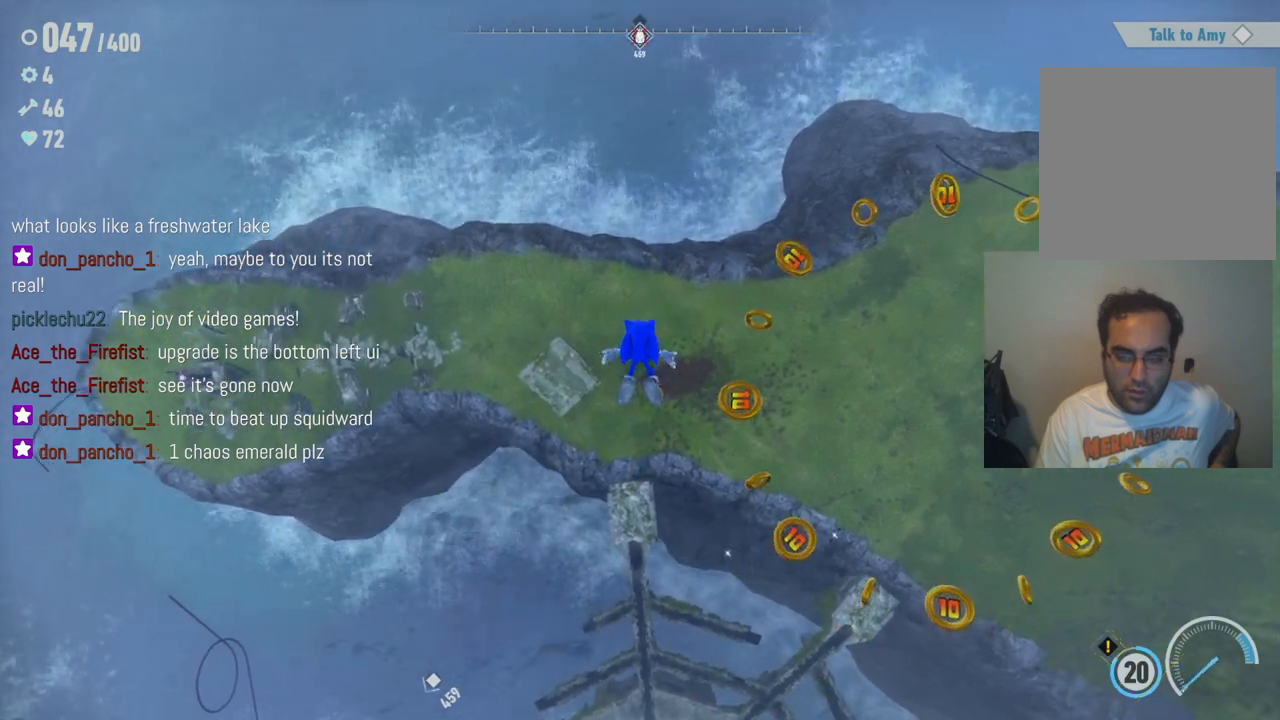
{"dt_ms": 500, "buttons": ["R2"], "left_stick": "up-right", "right_stick": "center", "events": [[33, "R2", "down"], [250, "R2", "up"], [450, "R2", "down"]]}
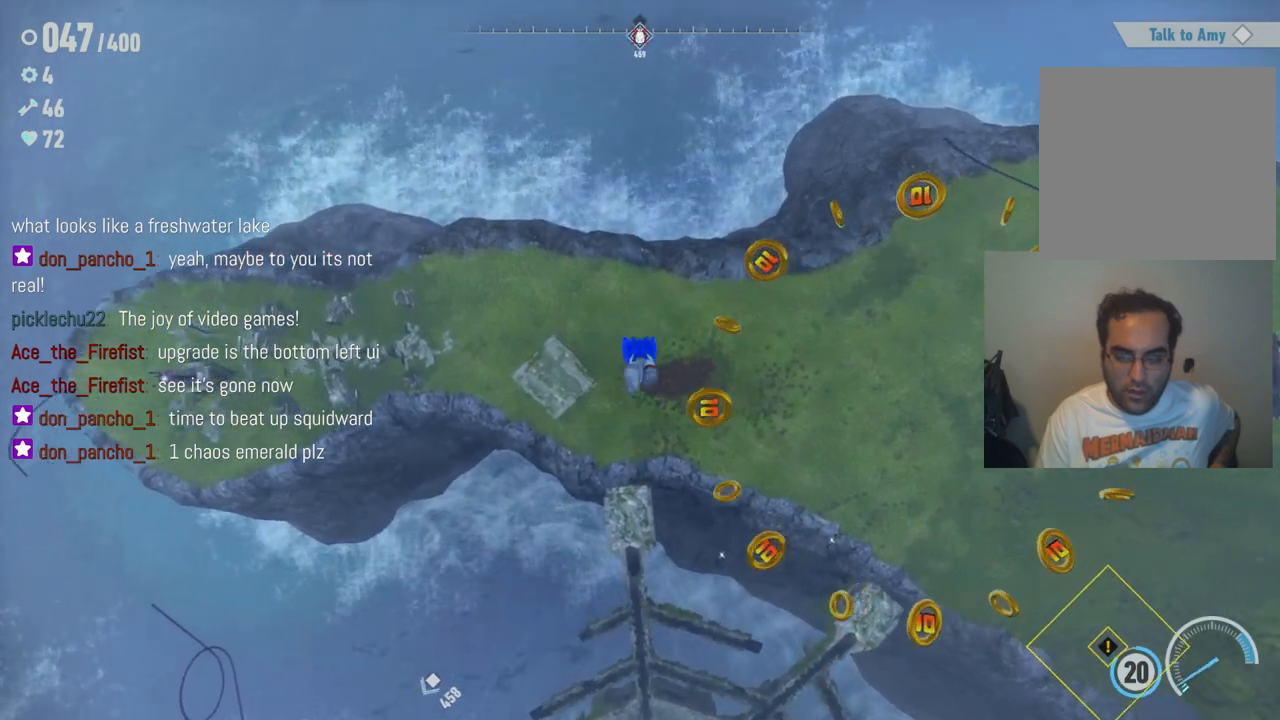
{"dt_ms": 500, "buttons": ["R2"], "left_stick": "center", "right_stick": "center", "events": [[83, "left_stick", "down-right"], [133, "left_stick", "down-left"], [400, "left_stick", "center"]]}
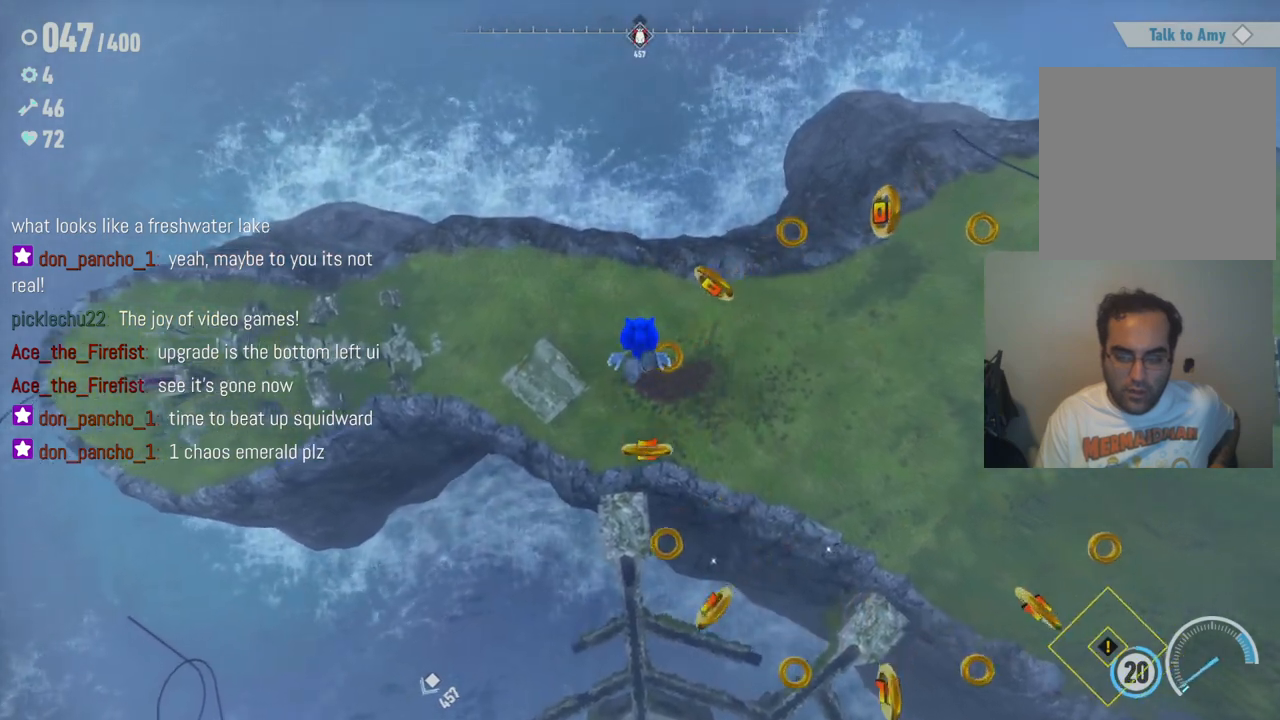
{"dt_ms": 500, "buttons": [], "left_stick": "down-right", "right_stick": "center", "events": [[17, "left_stick", "up"], [83, "left_stick", "up-right"], [183, "R2", "up"], [383, "left_stick", "down-right"]]}
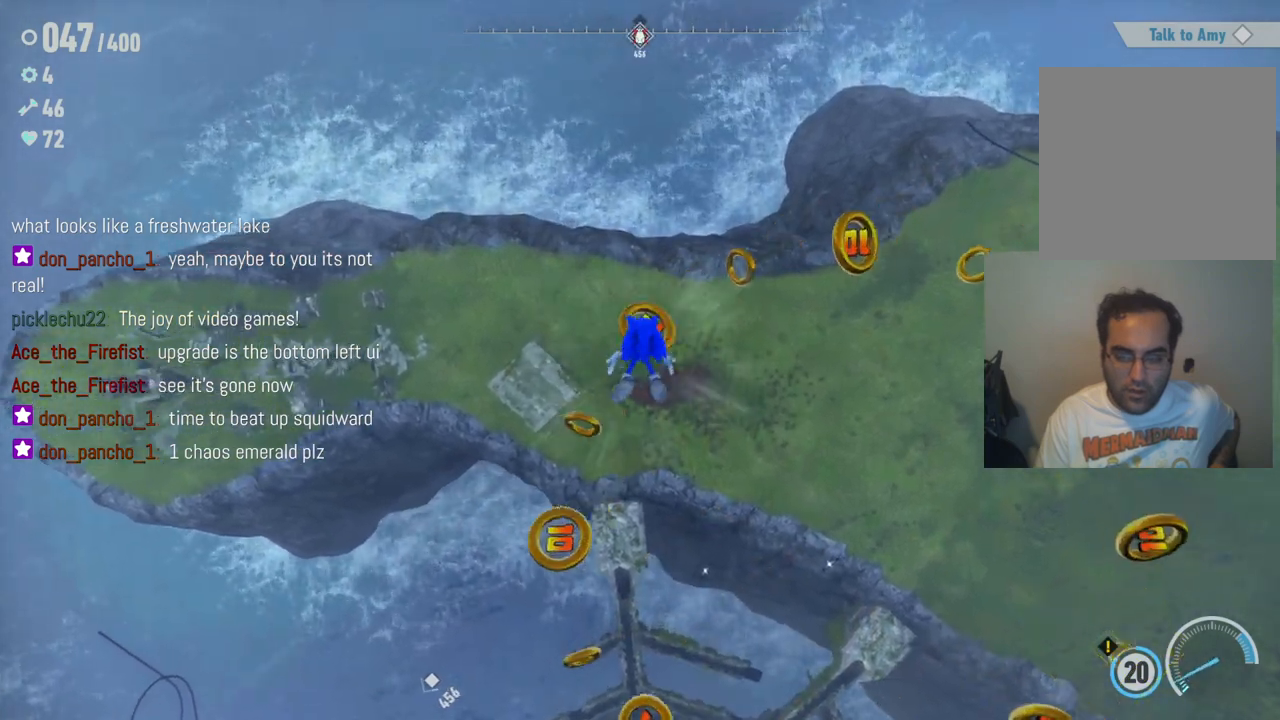
{"dt_ms": 500, "buttons": ["R2"], "left_stick": "up-left", "right_stick": "center", "events": [[167, "left_stick", "up-right"], [383, "left_stick", "up-left"], [400, "R2", "down"]]}
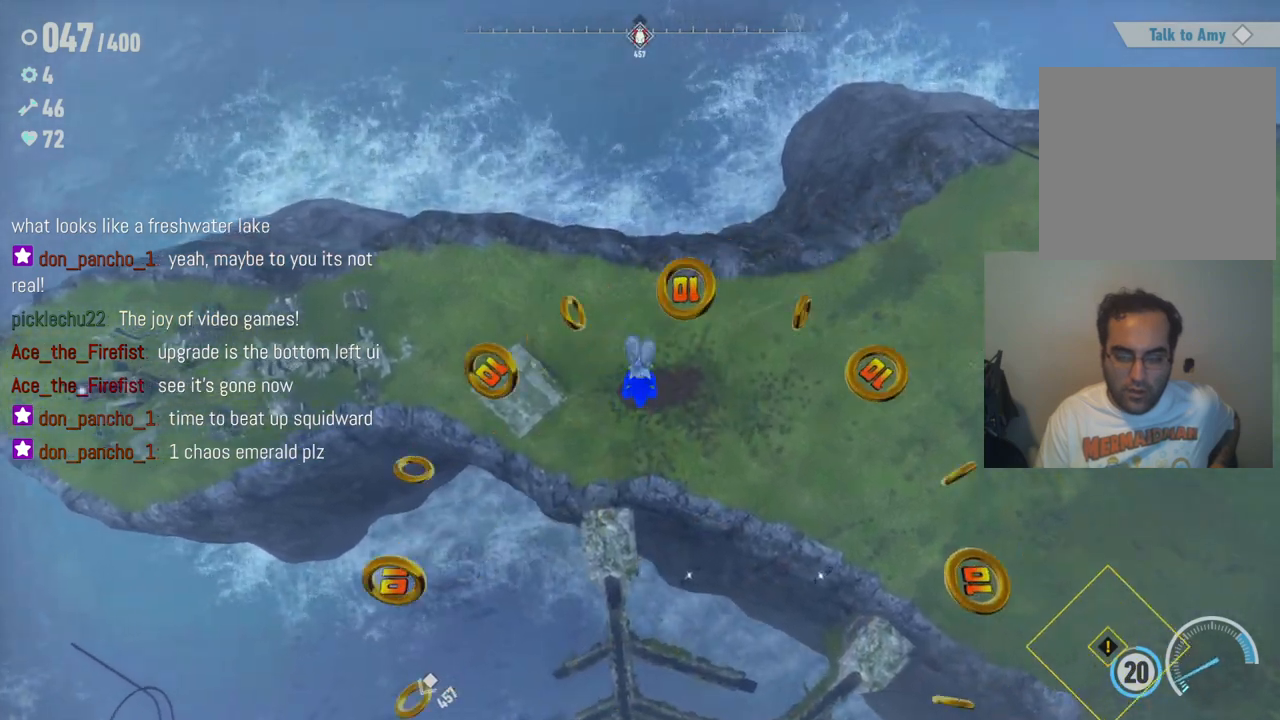
{"dt_ms": 500, "buttons": ["R2"], "left_stick": "up-left", "right_stick": "center", "events": [[100, "R2", "up"], [217, "left_stick", "up-right"], [433, "left_stick", "up-left"], [450, "R2", "down"]]}
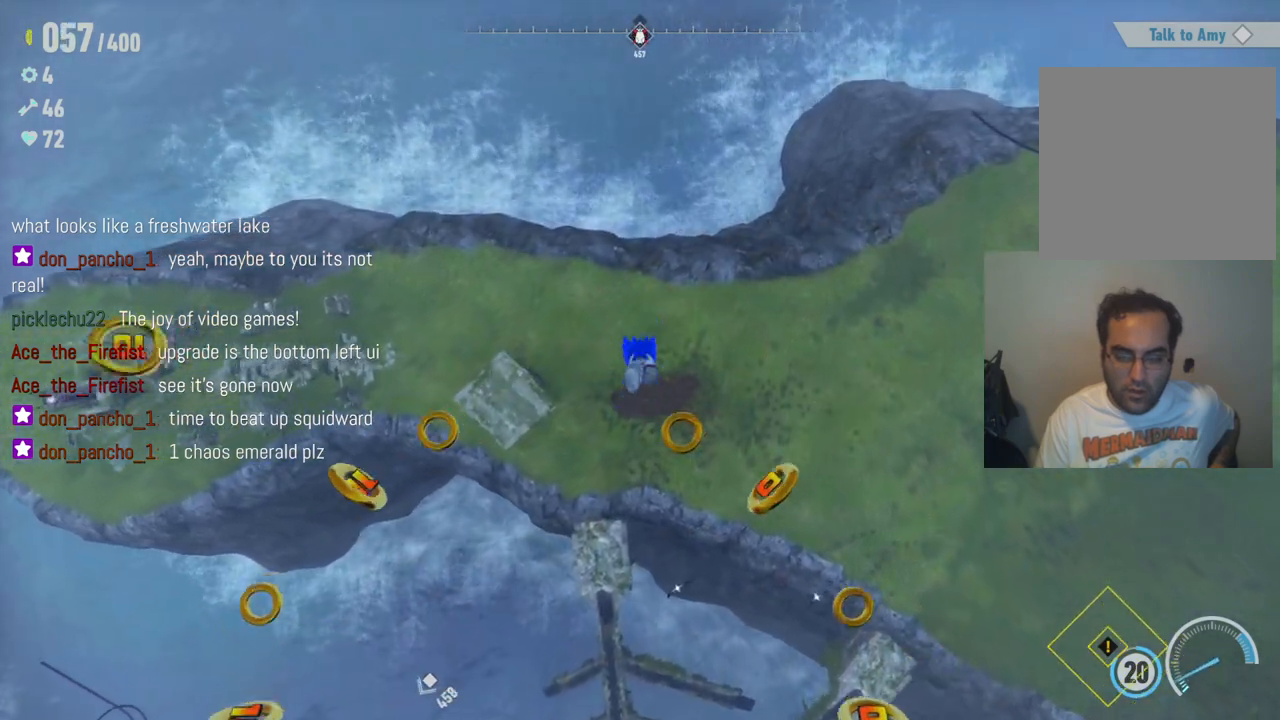
{"dt_ms": 500, "buttons": [], "left_stick": "down", "right_stick": "center", "events": [[83, "left_stick", "down-left"], [117, "R2", "up"], [133, "left_stick", "down"]]}
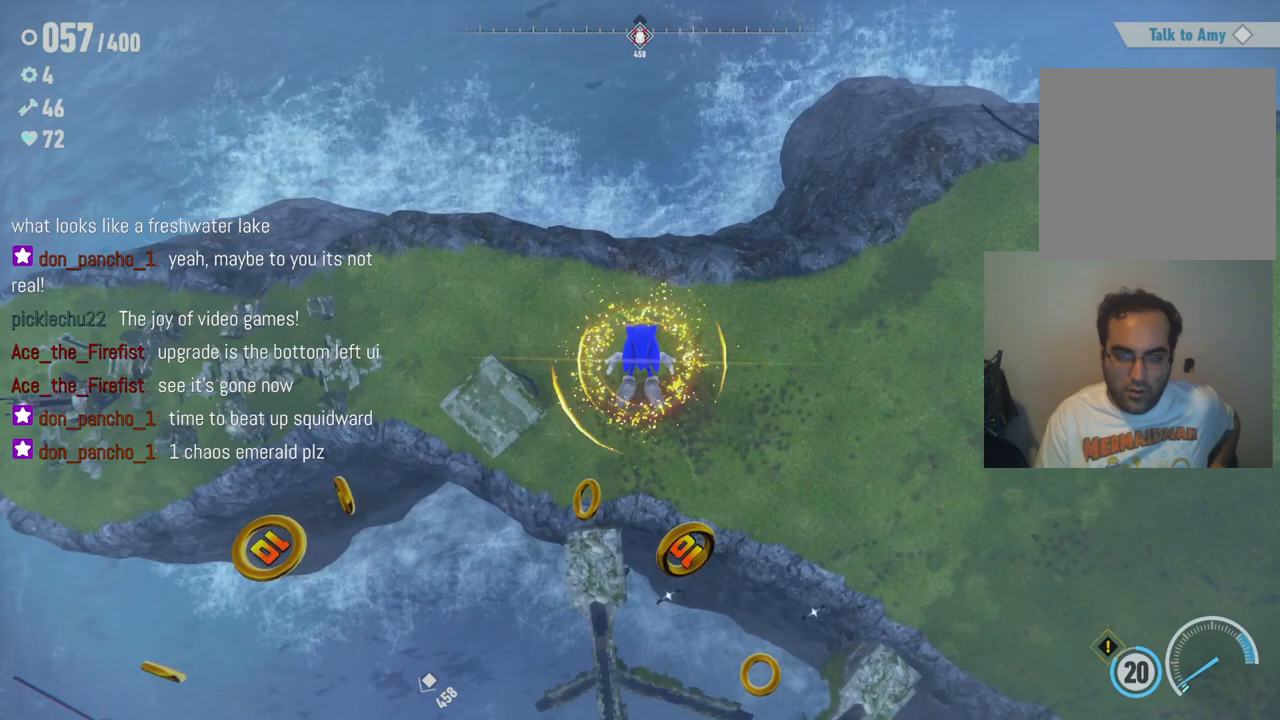
{"dt_ms": 500, "buttons": ["R2"], "left_stick": "up", "right_stick": "center", "events": [[267, "left_stick", "center"], [317, "left_stick", "up"], [350, "R2", "down"]]}
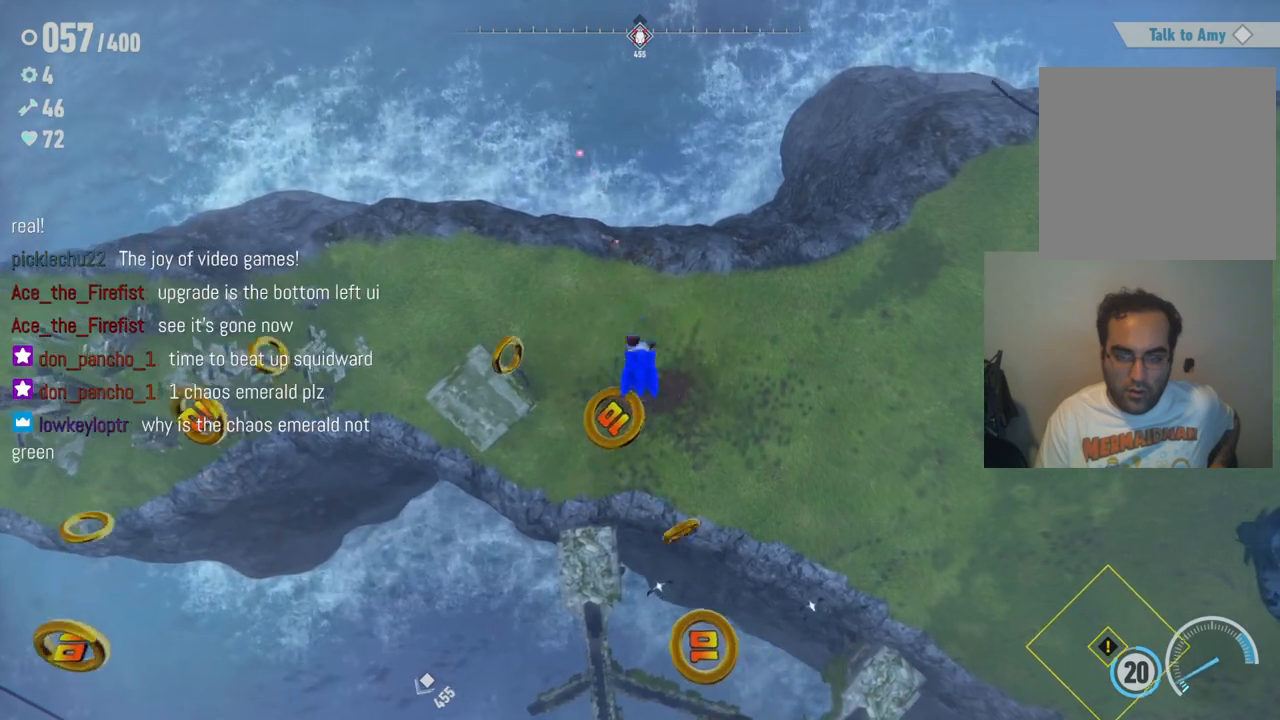
{"dt_ms": 500, "buttons": [], "left_stick": "center", "right_stick": "center", "events": [[133, "left_stick", "left"], [367, "left_stick", "center"], [417, "R2", "up"]]}
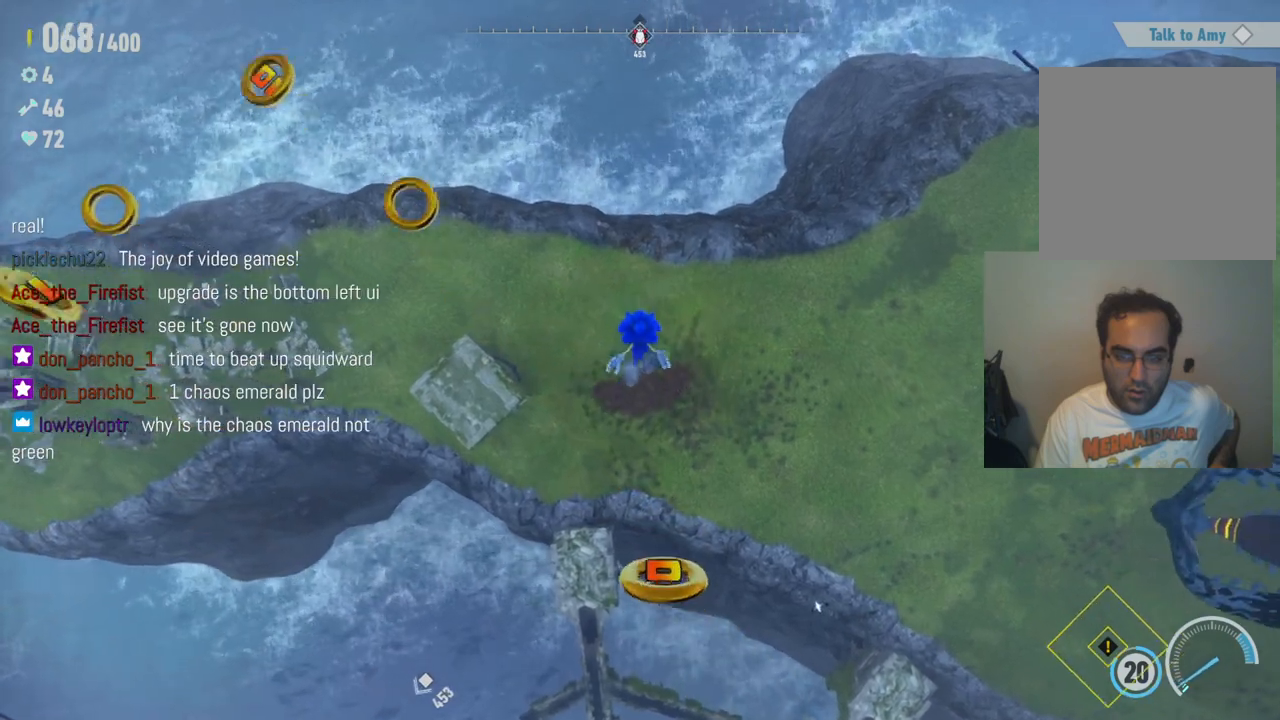
{"dt_ms": 500, "buttons": [], "left_stick": "down-left", "right_stick": "center", "events": [[33, "left_stick", "down"], [350, "left_stick", "down-left"]]}
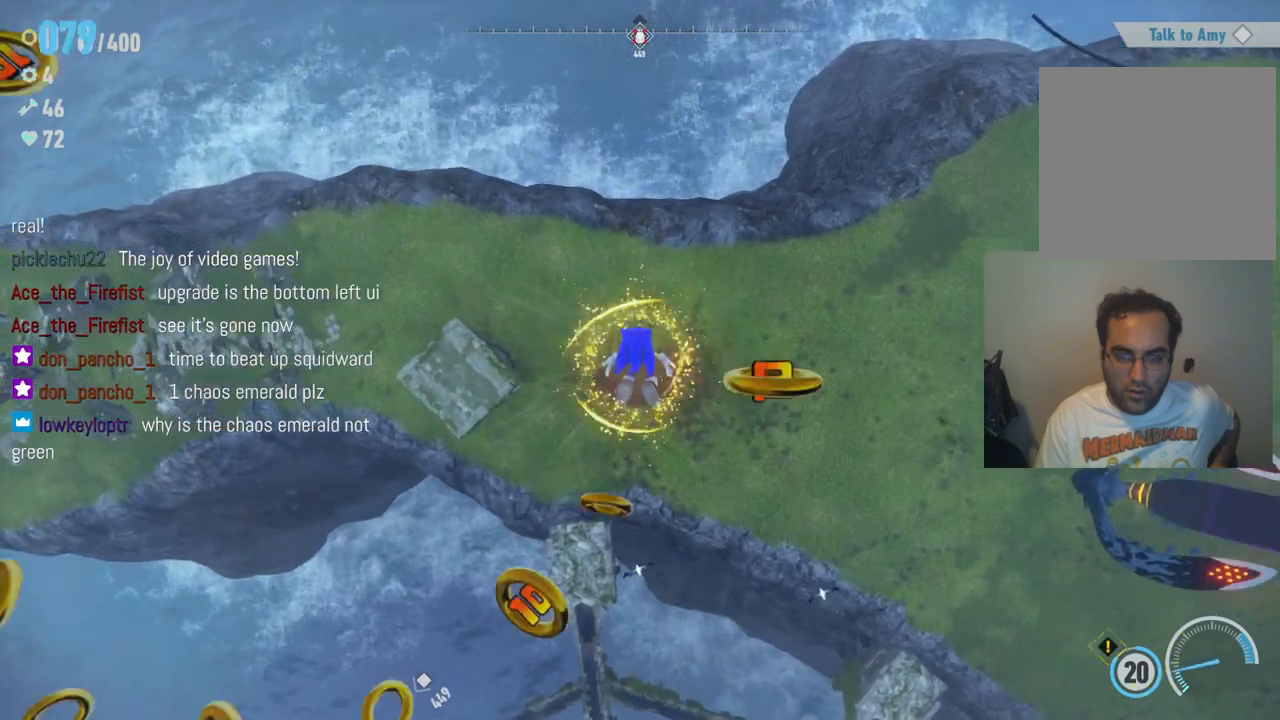
{"dt_ms": 500, "buttons": [], "left_stick": "up-left", "right_stick": "center", "events": [[317, "left_stick", "left"], [450, "left_stick", "up-left"]]}
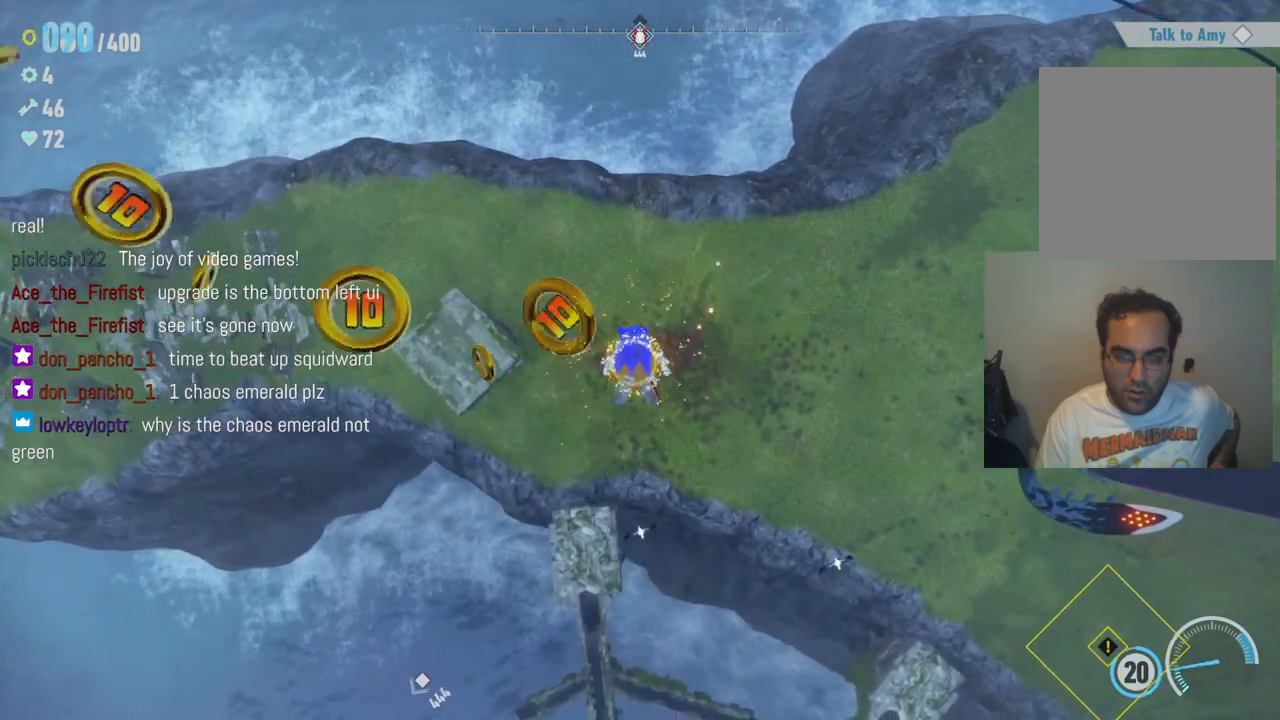
{"dt_ms": 1000, "buttons": [], "left_stick": "up-right", "right_stick": "center", "events": [[250, "right_stick", "up"], [600, "left_stick", "up-right"], [1000, "right_stick", "center"]]}